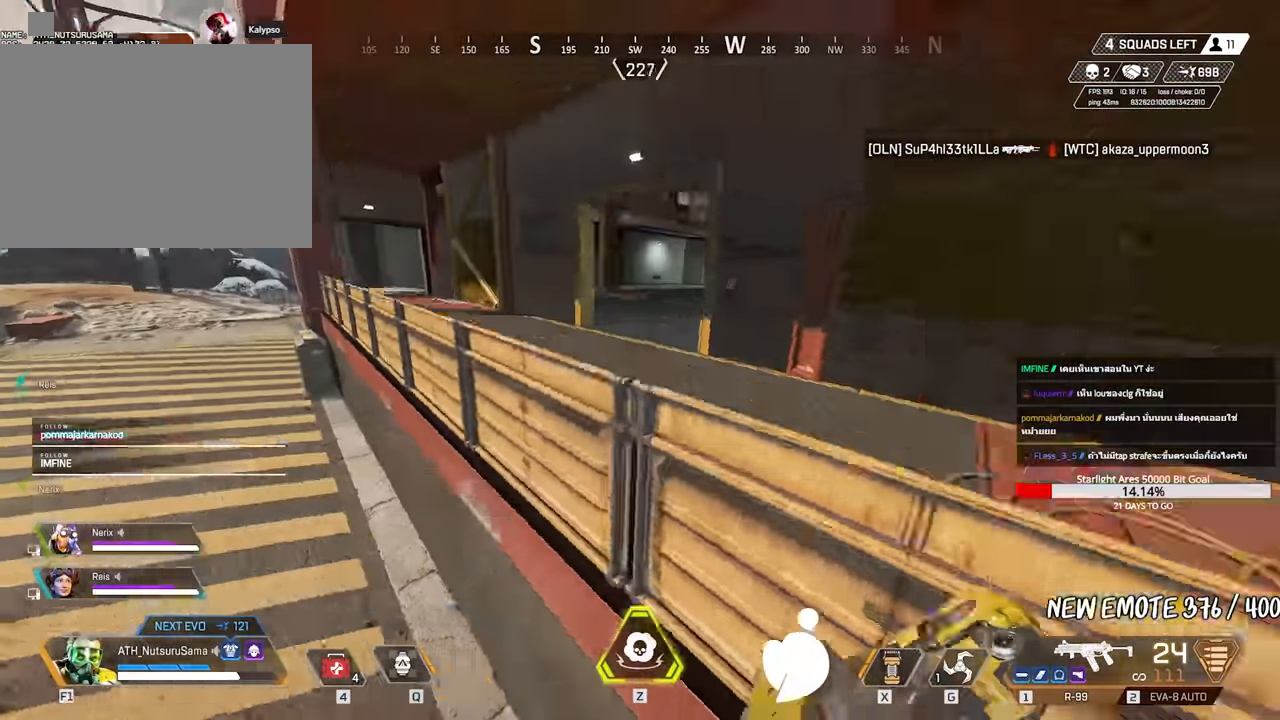
Gameplay with keyboard and mouse; each line is a JSON object with the keys and mouse buttons held at the frame after it. "events" lists presses ("down") and releases ("up") of "1", "2", "3", "4", "5", "a", "alt", "c", "caps_lock", "ctrl", "d", "e", "f", "g", "q", "r", "s", "shift", "space", "t", "tab", "v", "w", "x", "z", "mouse_left", "mouse_wheel" and "mouse_right" between this image and that frame as [ms after this image, input, new state], when the widget could be followed in between. "mouse_left", "mouse_wheel", "mouse_right" = the "left", "wheel", "right" buttons of the "mouse" list. No other keys are recorded. "wheel" means that the mouse wheel is clicked or scrolled. Not read: mouse_move.
{"keys": ["d"], "mouse": [], "events": [[33, "mouse_wheel", "up"], [67, "a", "up"], [117, "d", "down"], [300, "w", "up"]]}
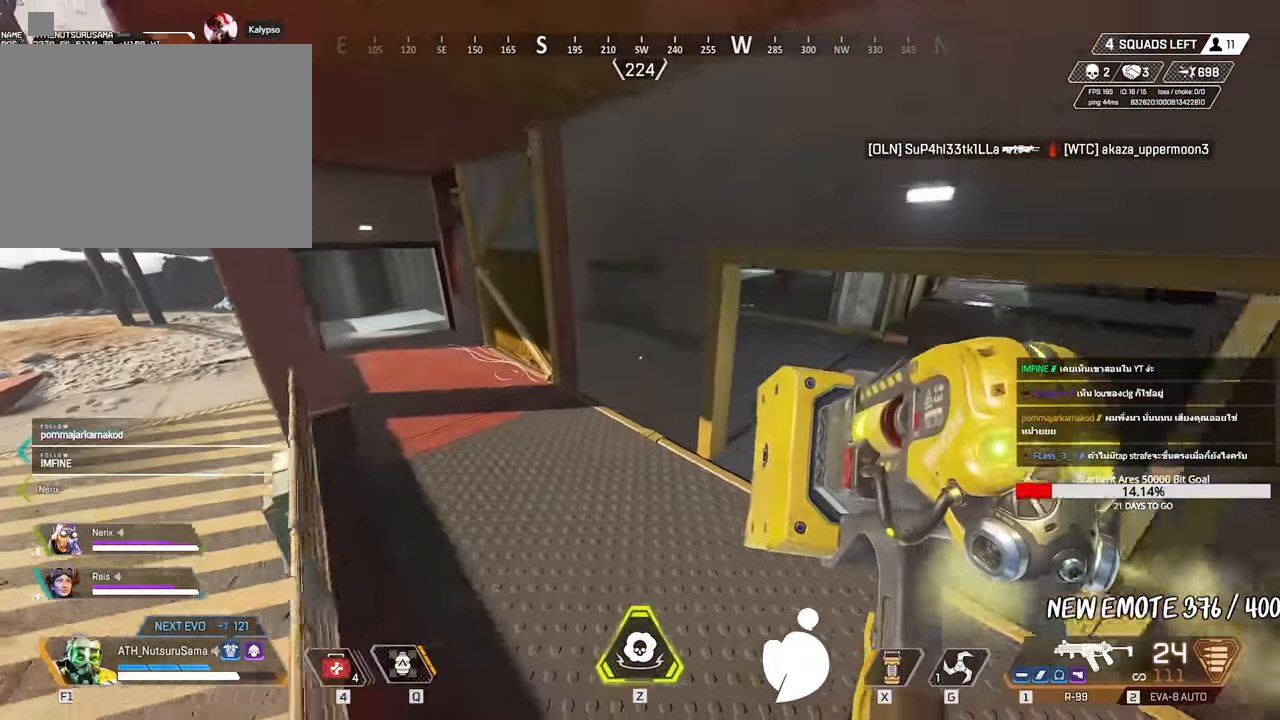
{"keys": ["shift", "w"], "mouse": [], "events": [[150, "w", "down"], [283, "d", "up"], [383, "shift", "down"]]}
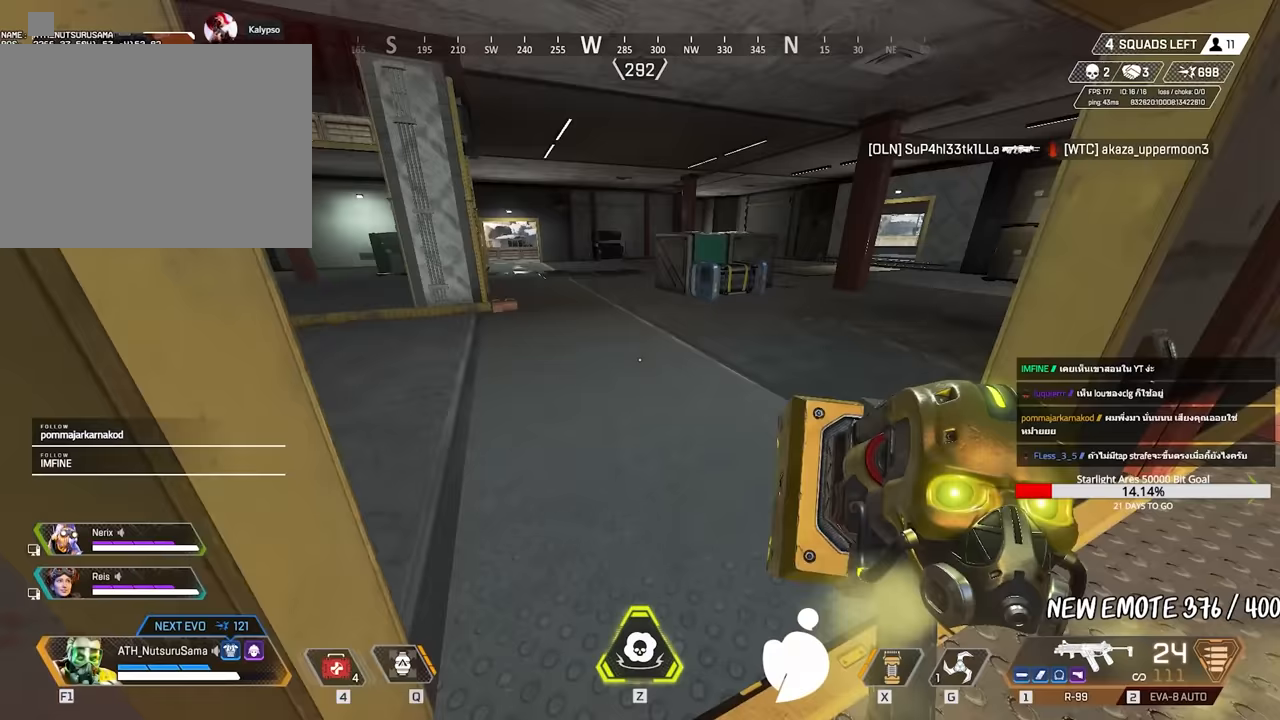
{"keys": ["w"], "mouse": [], "events": [[300, "3", "down"], [400, "3", "up"], [450, "shift", "up"]]}
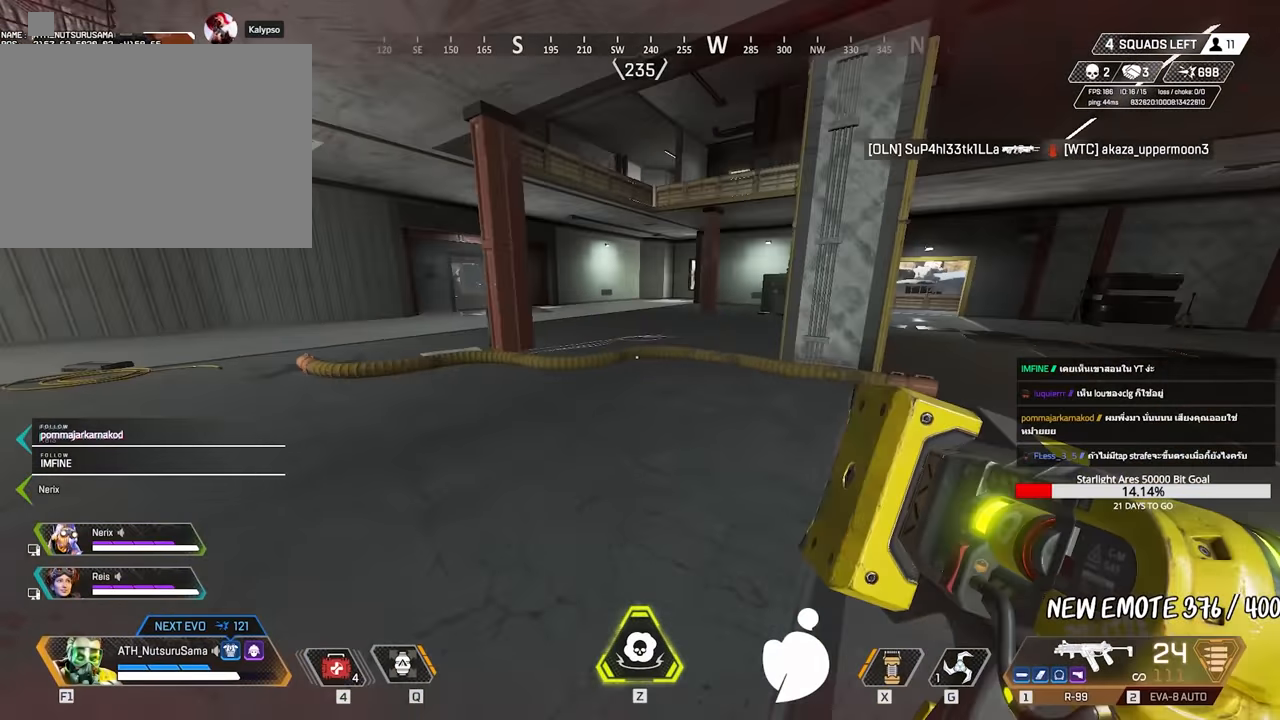
{"keys": ["ctrl", "w"], "mouse": [], "events": [[317, "ctrl", "down"]]}
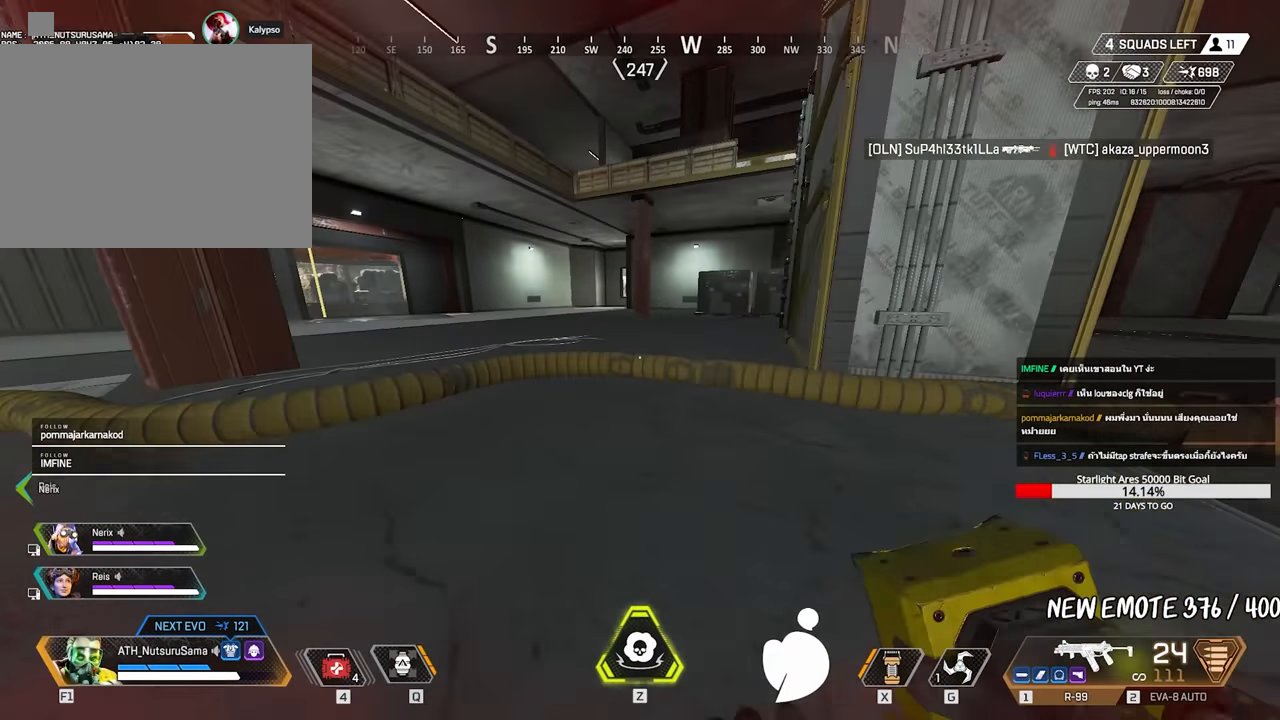
{"keys": [], "mouse": [], "events": [[100, "space", "down"], [133, "ctrl", "up"], [200, "d", "down"], [200, "space", "up"], [233, "w", "up"], [283, "d", "up"]]}
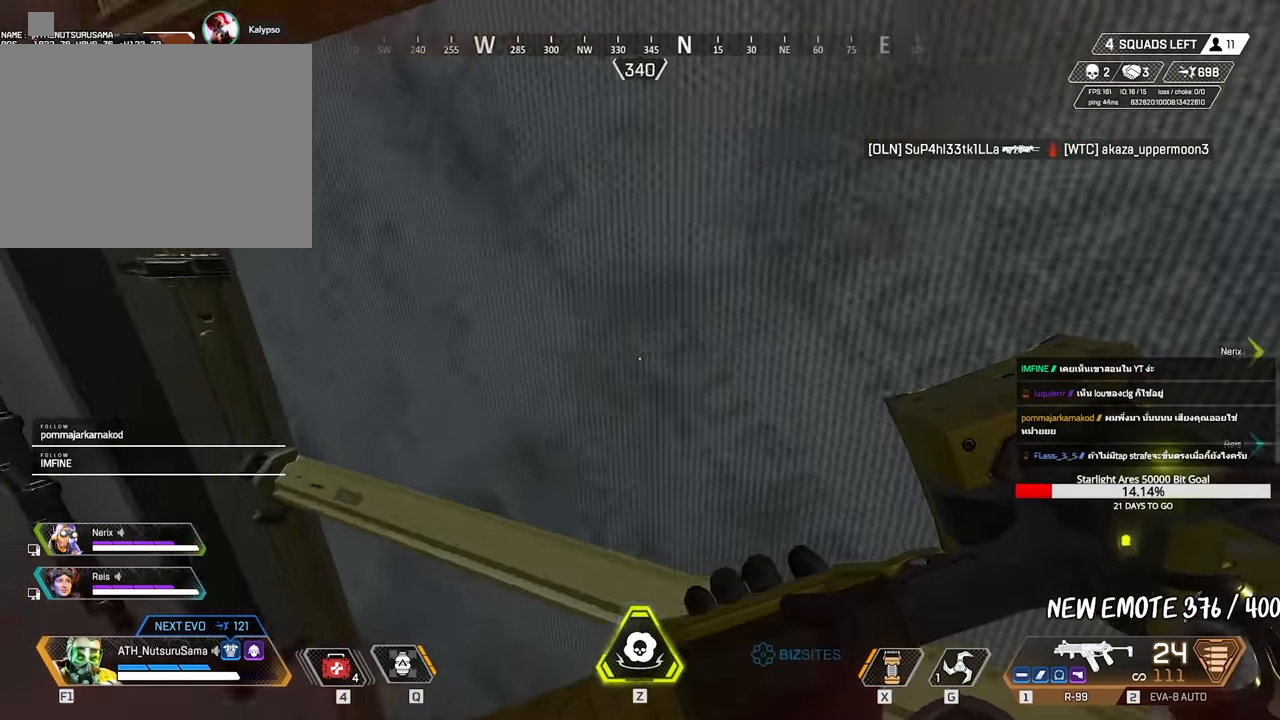
{"keys": ["a", "w"], "mouse": [], "events": [[17, "space", "down"], [67, "space", "up"], [200, "a", "down"], [433, "w", "down"]]}
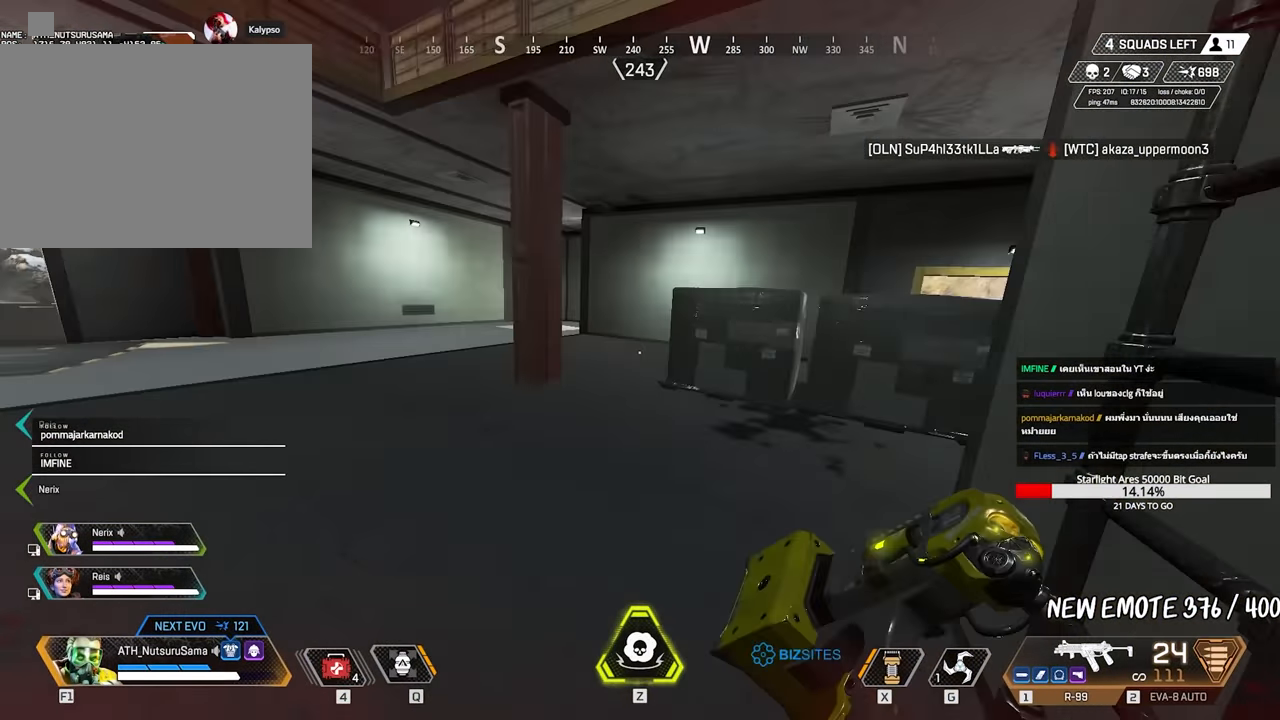
{"keys": ["w"], "mouse": [], "events": [[33, "shift", "down"], [133, "a", "up"], [167, "3", "down"], [267, "3", "up"], [400, "shift", "up"]]}
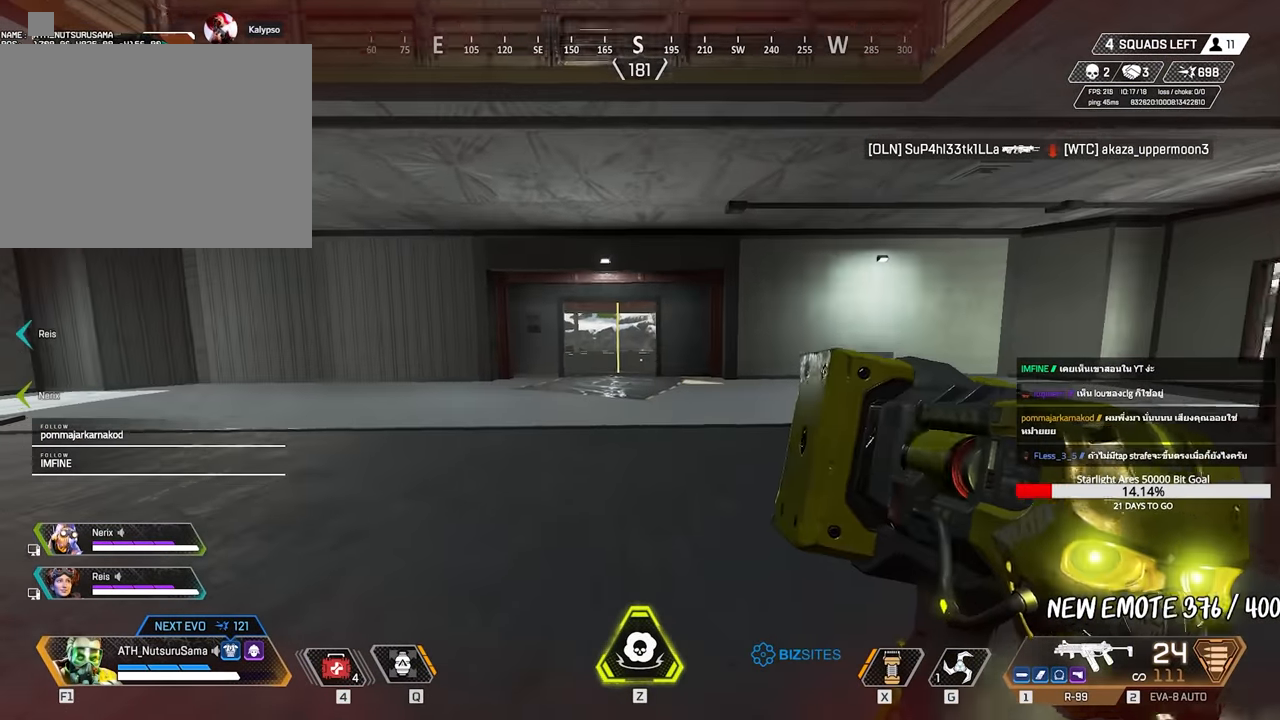
{"keys": ["w"], "mouse": [], "events": []}
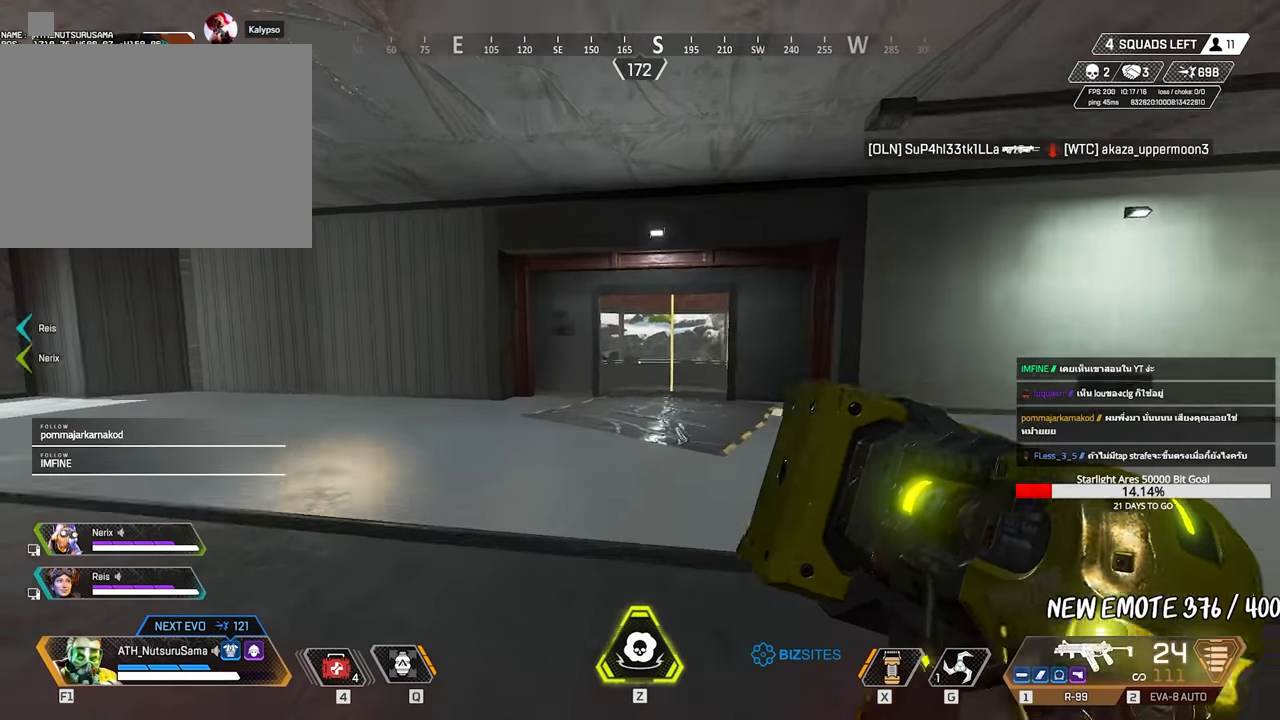
{"keys": [], "mouse": [], "events": [[17, "ctrl", "down"], [250, "space", "down"], [283, "w", "up"], [350, "ctrl", "up"], [350, "space", "up"]]}
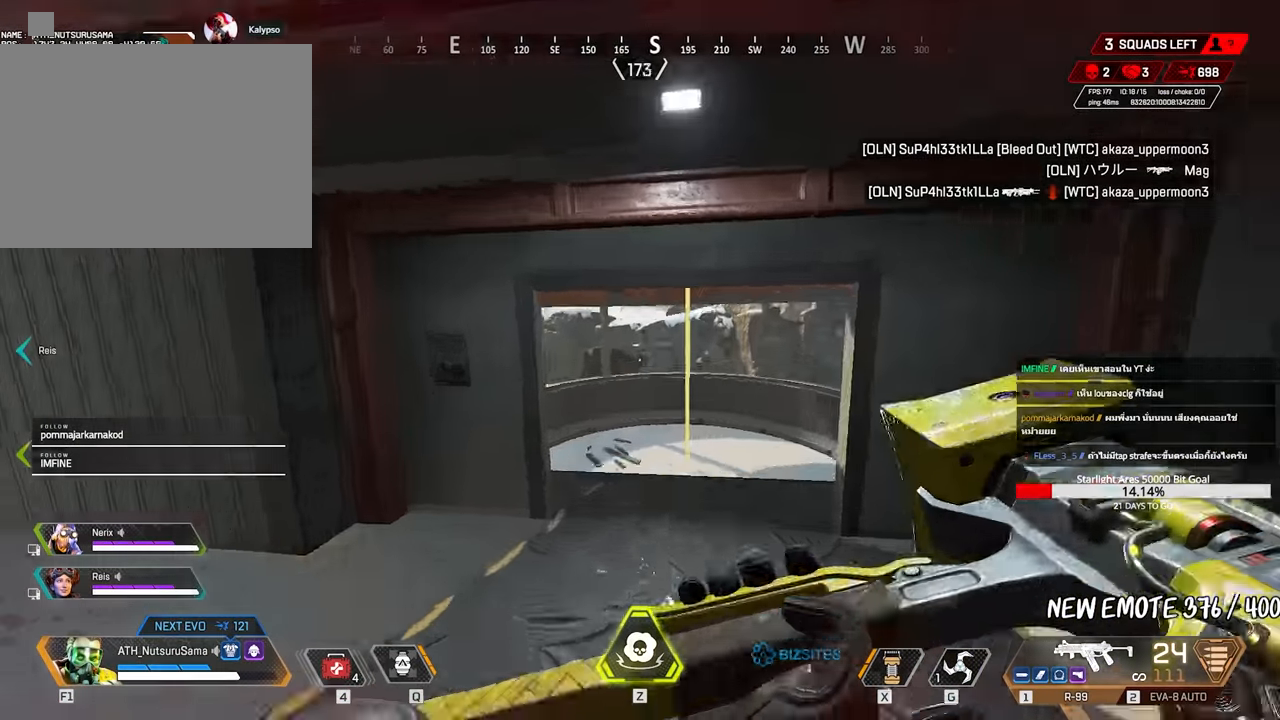
{"keys": ["e", "w"], "mouse": ["wheel"], "events": [[400, "w", "down"], [500, "e", "down"], [500, "mouse_wheel", "down"]]}
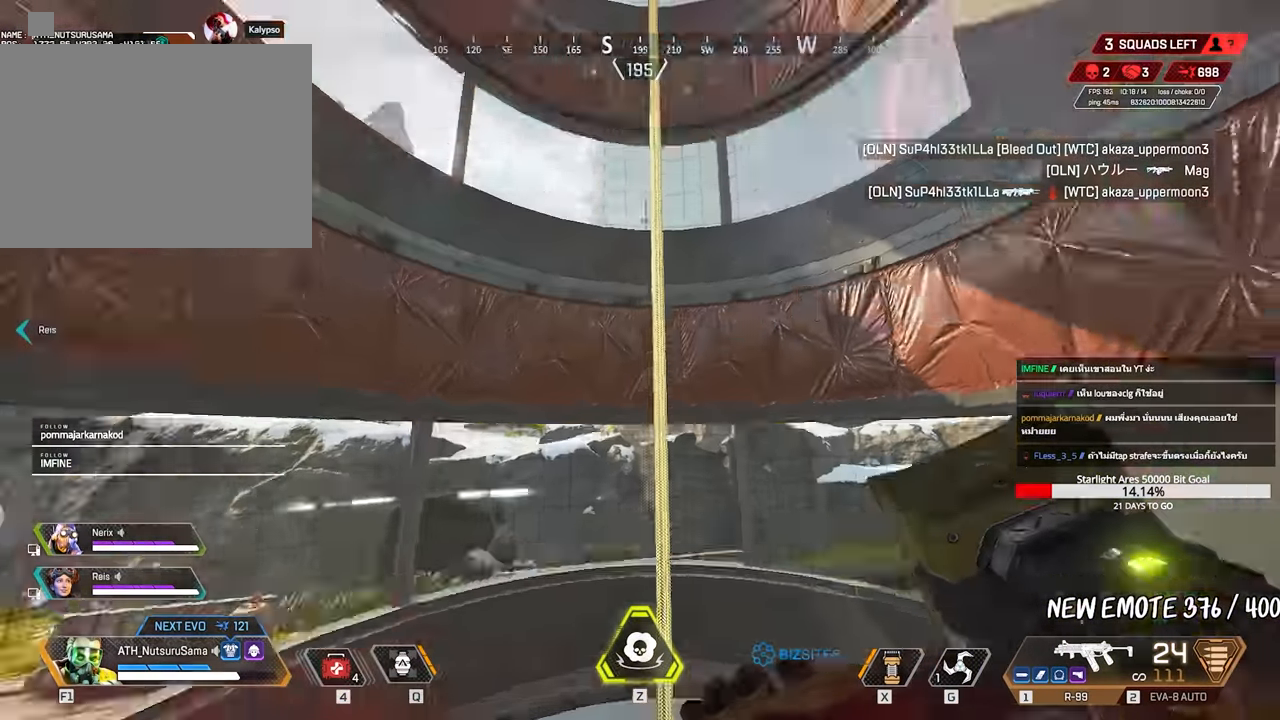
{"keys": ["e"], "mouse": [], "events": [[50, "w", "up"], [100, "e", "up"], [100, "mouse_wheel", "up"], [417, "e", "down"]]}
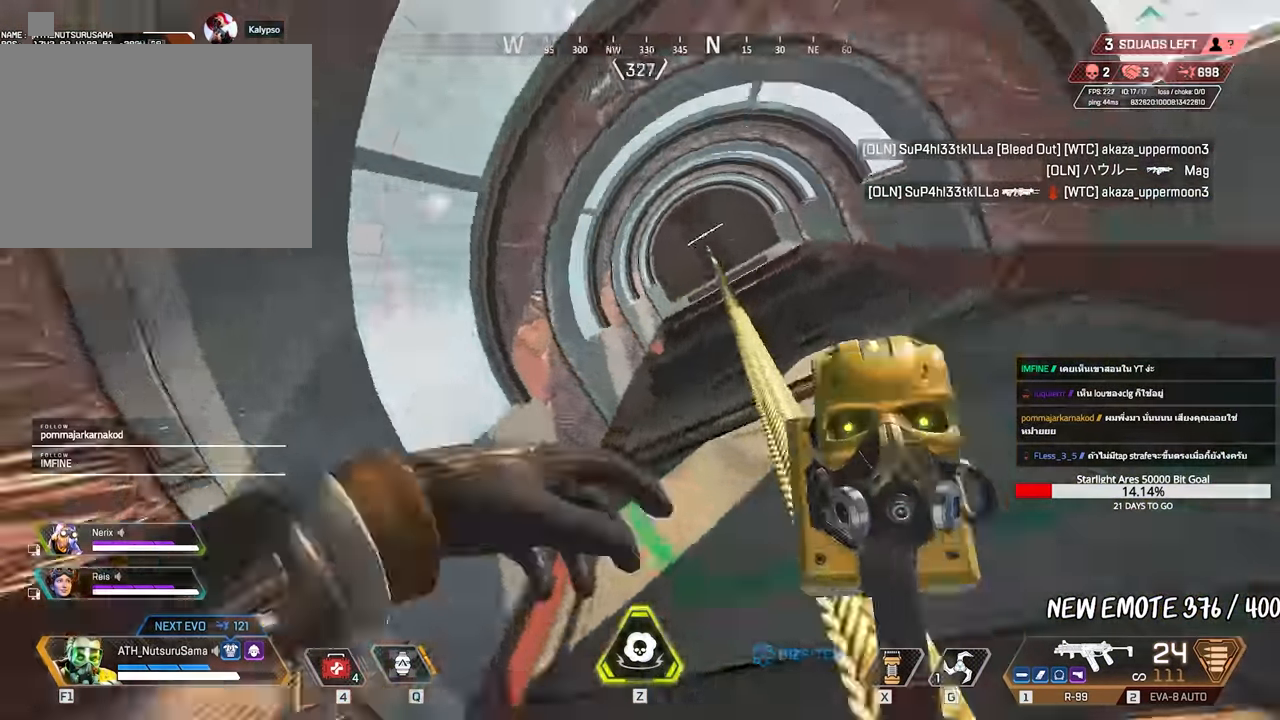
{"keys": [], "mouse": [], "events": [[17, "e", "up"]]}
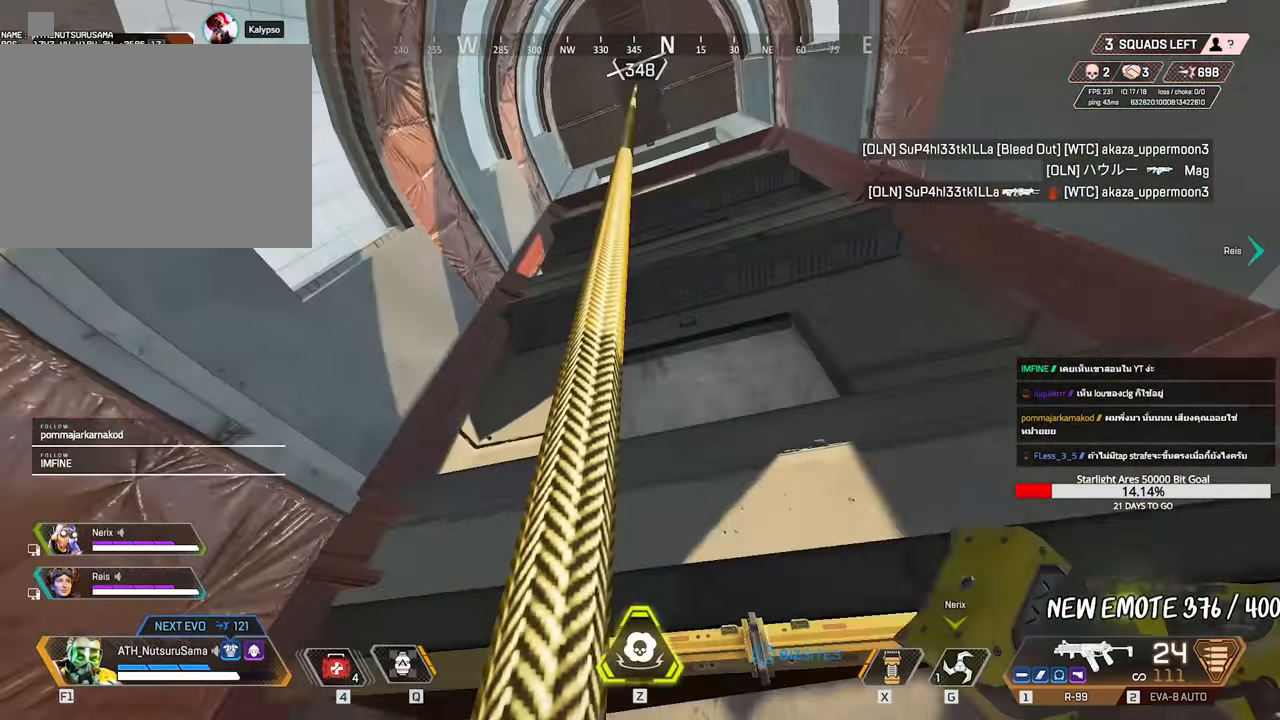
{"keys": [], "mouse": [], "events": []}
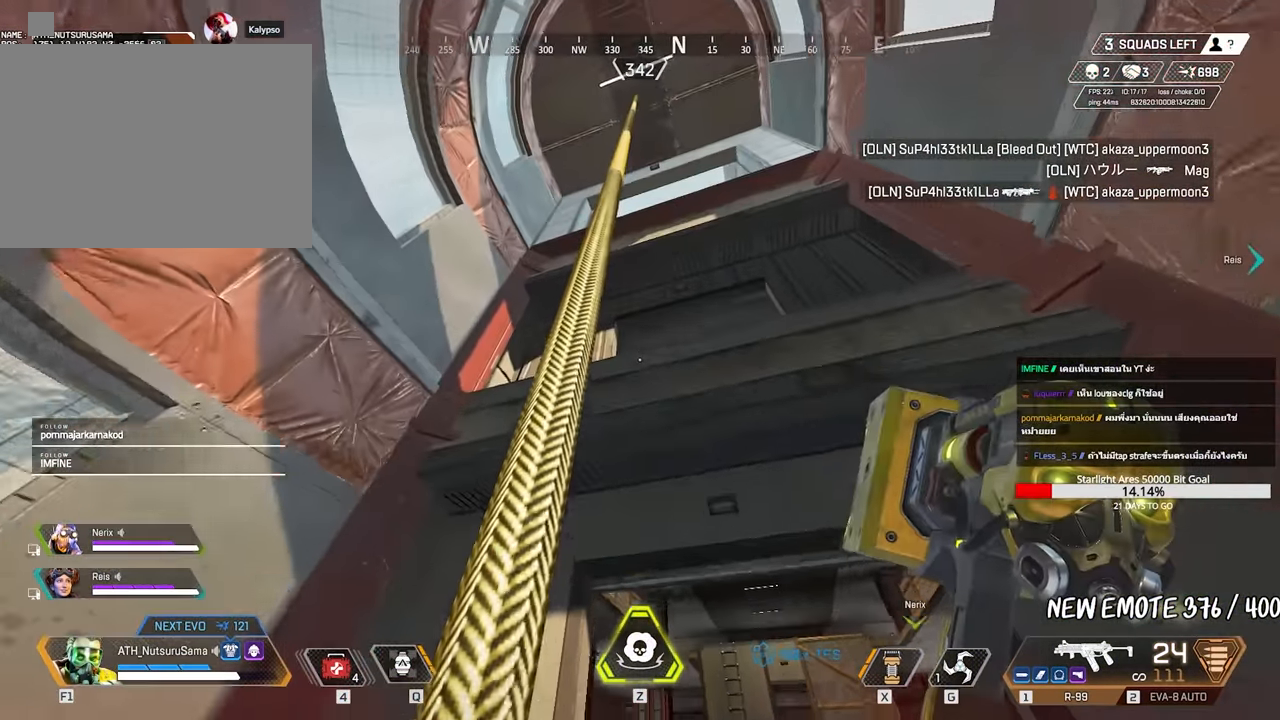
{"keys": [], "mouse": [], "events": []}
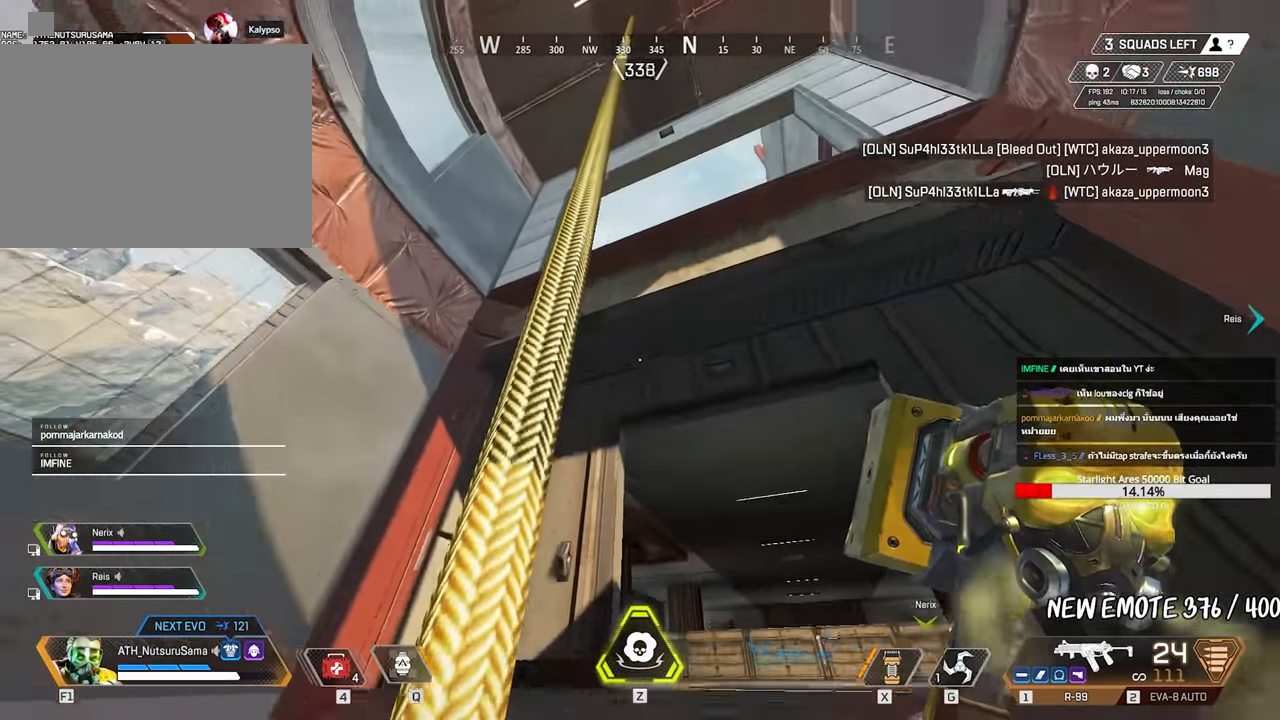
{"keys": [], "mouse": [], "events": []}
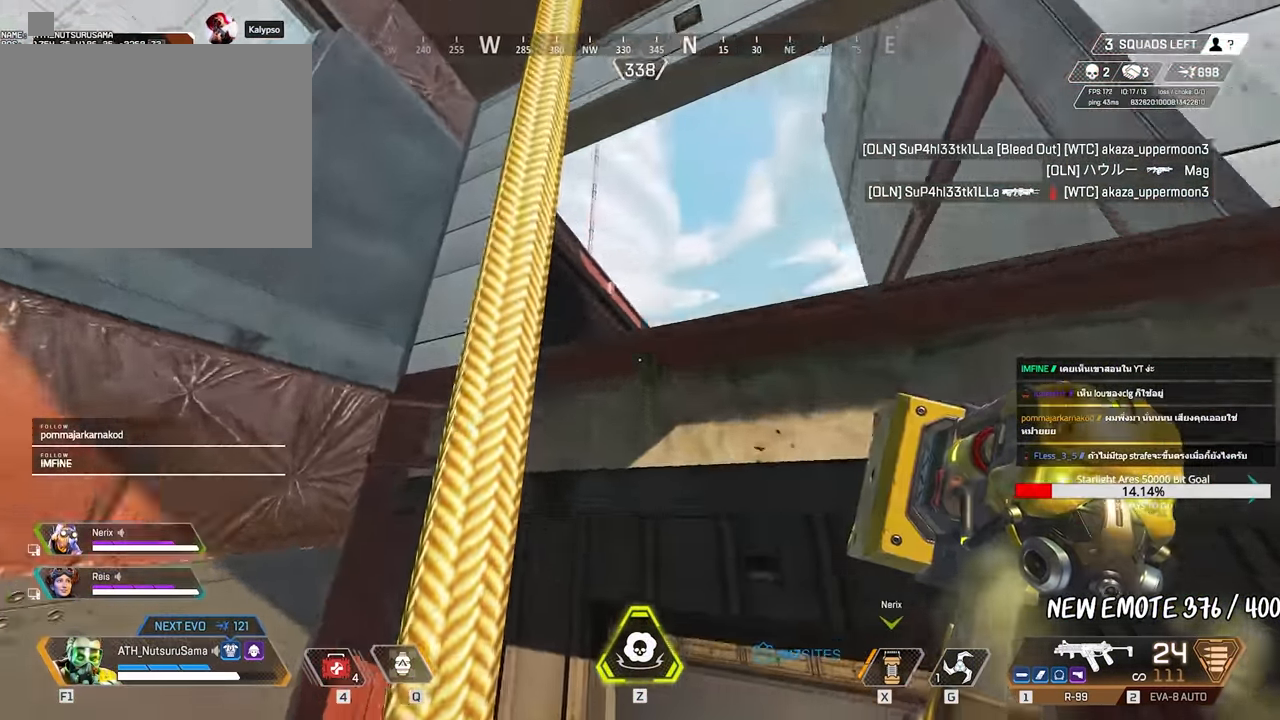
{"keys": [], "mouse": [], "events": [[267, "mouse_wheel", "down"], [400, "mouse_wheel", "up"]]}
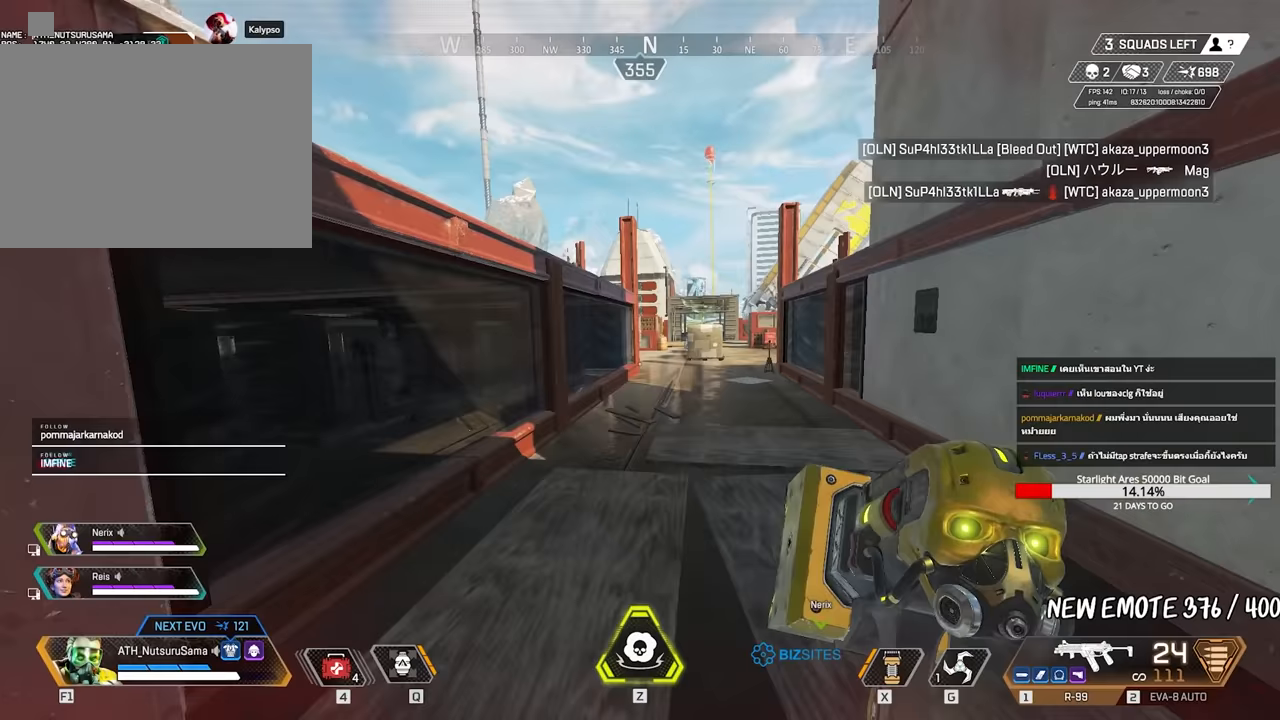
{"keys": ["s"], "mouse": [], "events": [[100, "s", "down"]]}
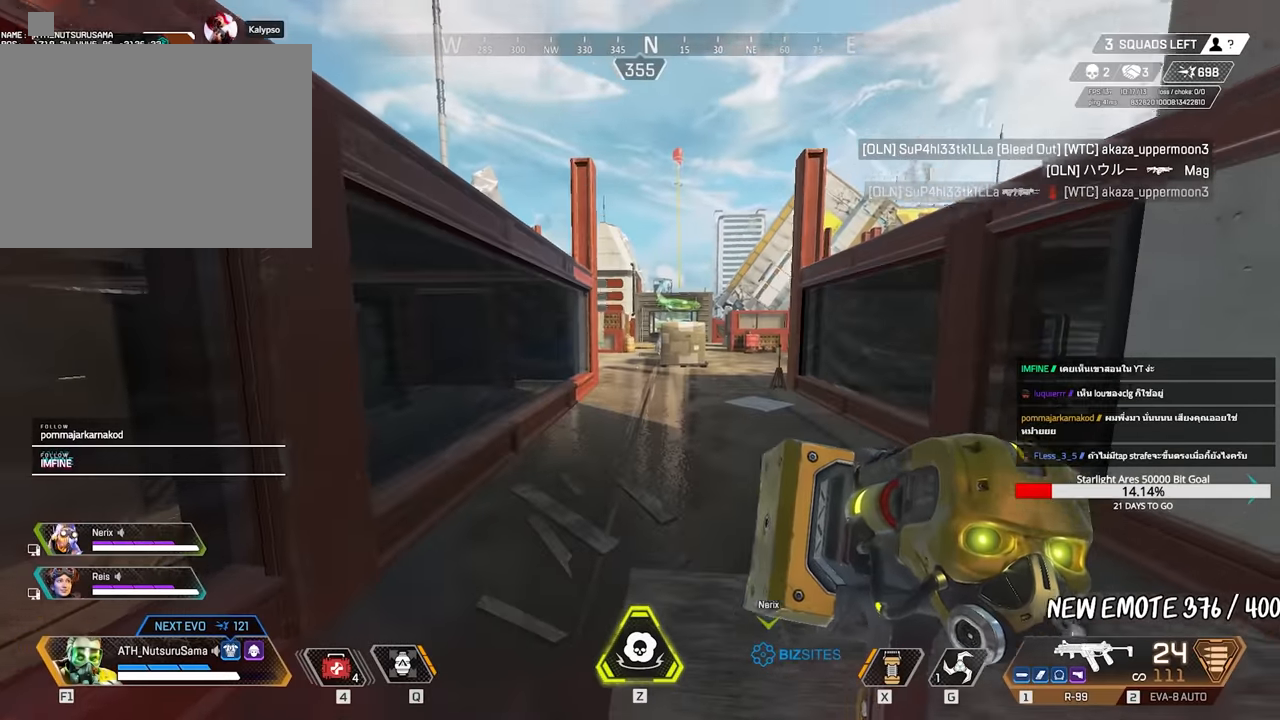
{"keys": ["3", "shift", "w"], "mouse": [], "events": [[17, "3", "down"], [117, "3", "up"], [167, "s", "up"], [350, "shift", "down"], [350, "w", "down"], [483, "3", "down"]]}
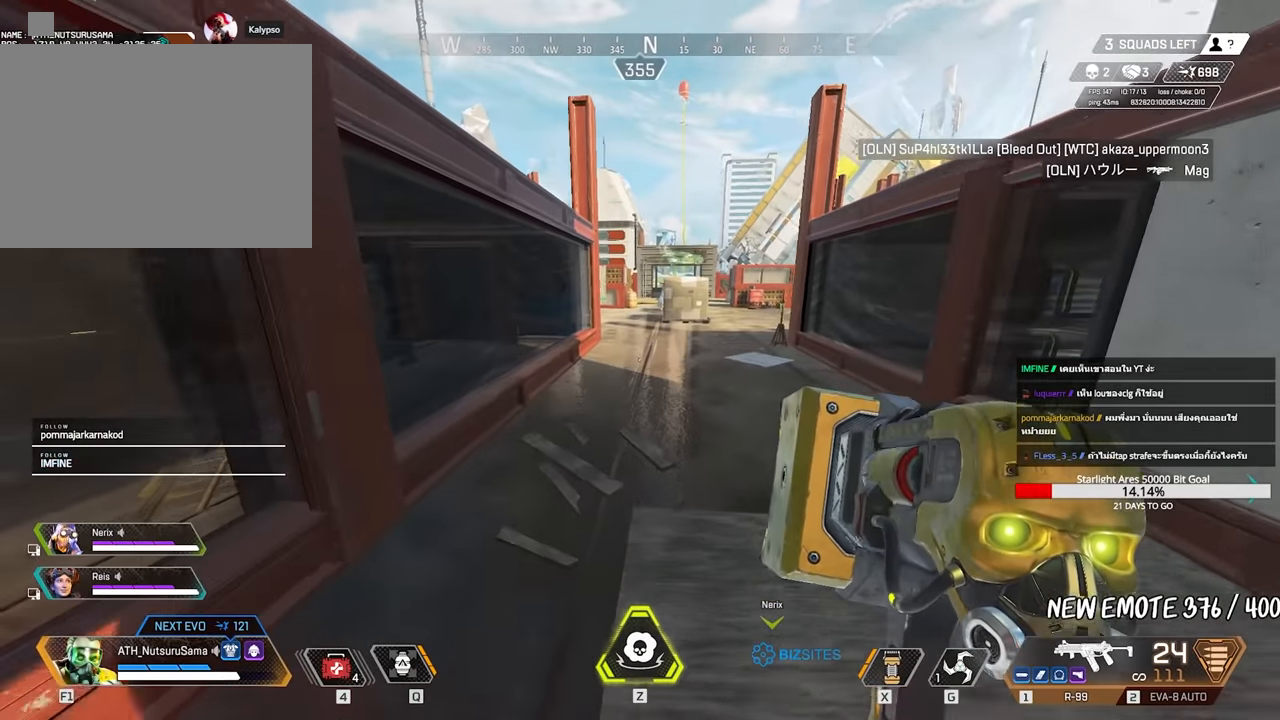
{"keys": ["shift", "w"], "mouse": [], "events": [[83, "3", "up"], [317, "shift", "up"], [350, "shift", "down"]]}
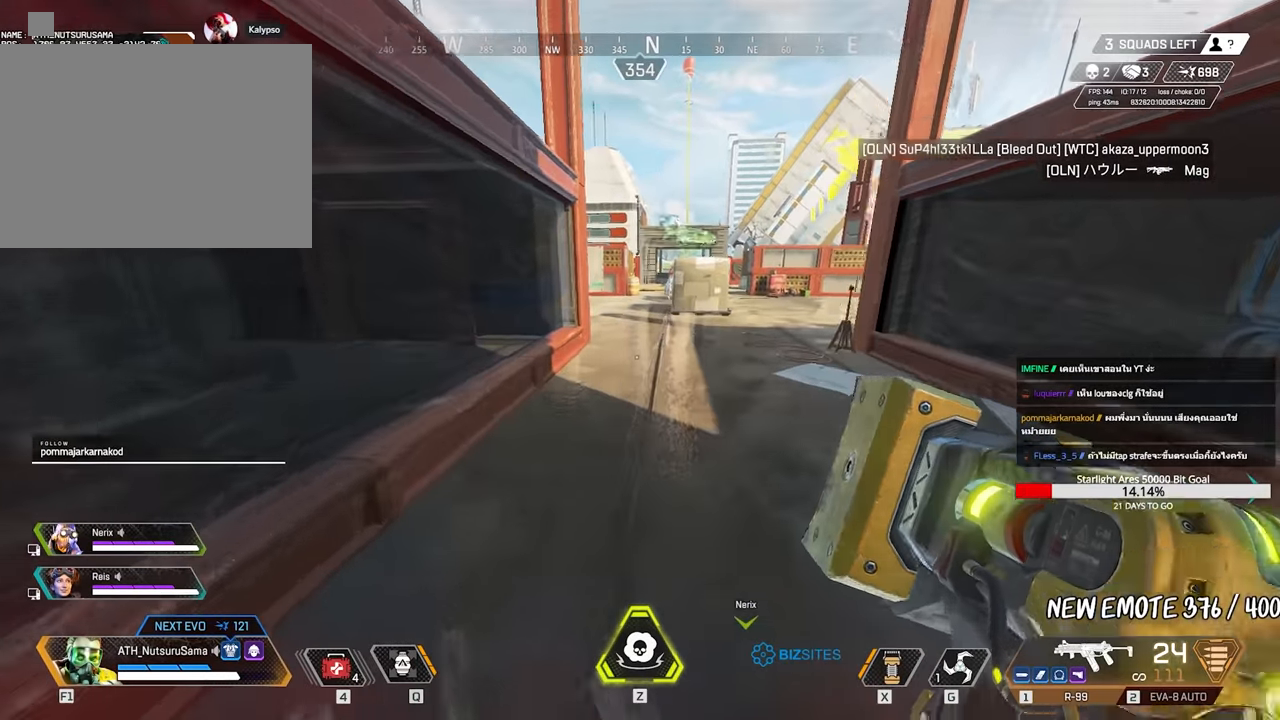
{"keys": ["ctrl", "w"], "mouse": [], "events": [[150, "shift", "up"], [417, "ctrl", "down"]]}
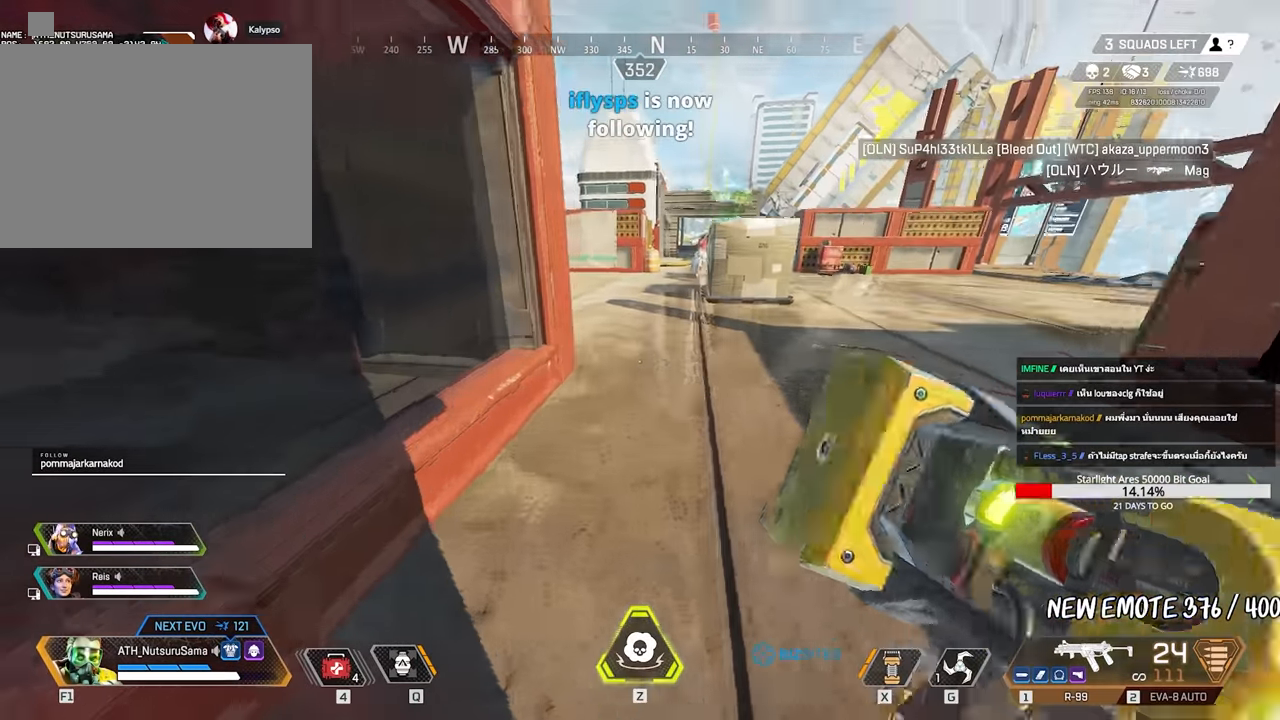
{"keys": ["a"], "mouse": [], "events": [[283, "space", "down"], [383, "a", "down"], [433, "space", "up"], [483, "ctrl", "up"], [483, "w", "up"]]}
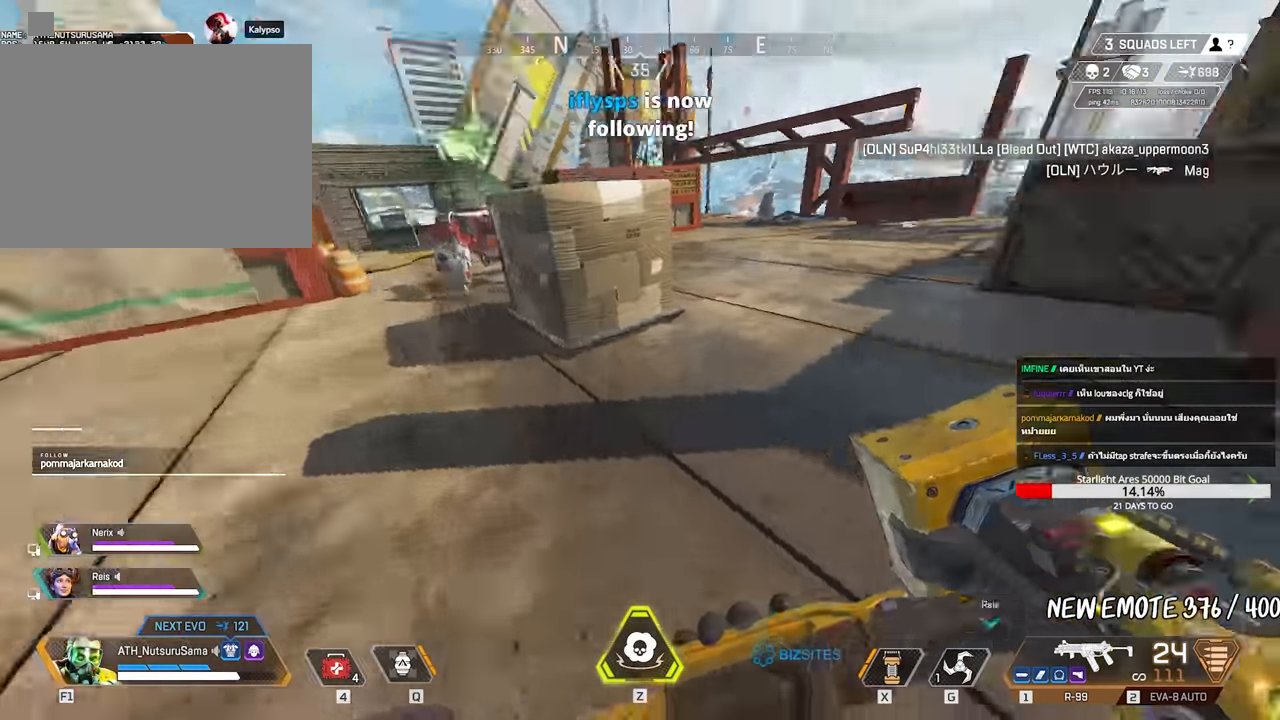
{"keys": ["shift", "w"], "mouse": [], "events": [[33, "s", "down"], [133, "a", "up"], [133, "d", "down"], [217, "s", "up"], [367, "w", "down"], [400, "d", "up"], [450, "shift", "down"]]}
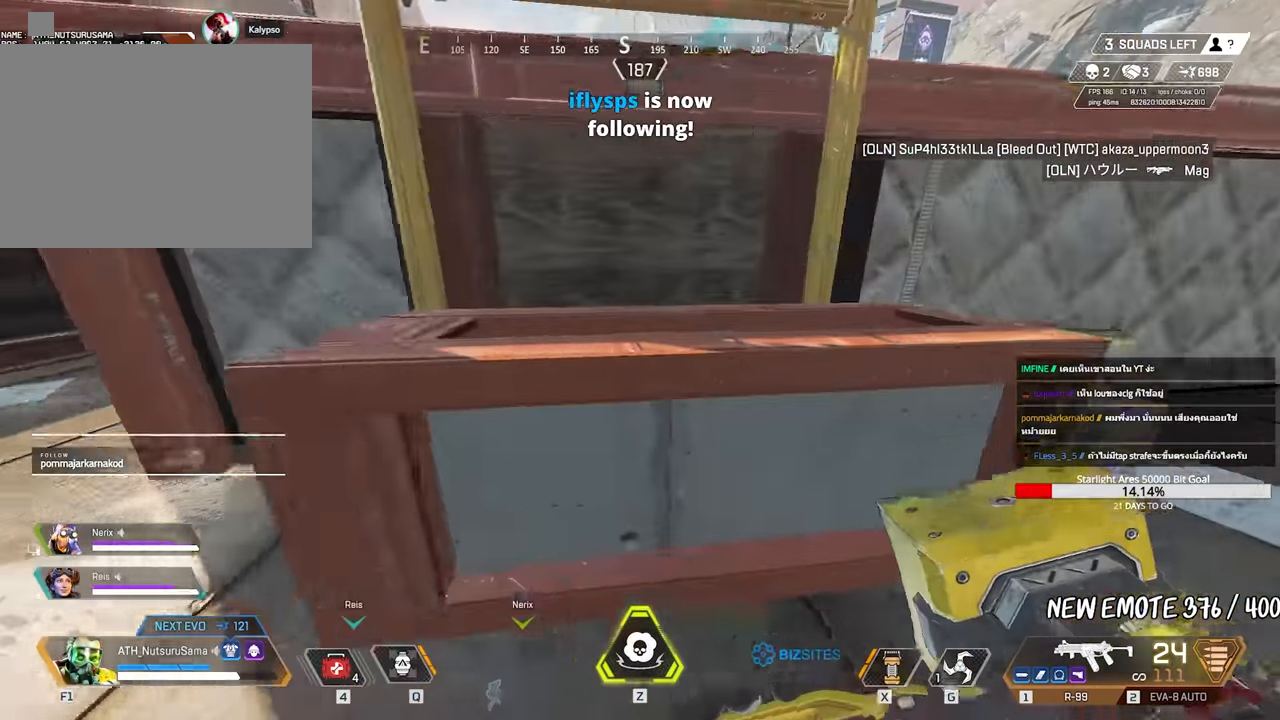
{"keys": ["w"], "mouse": [], "events": [[100, "shift", "up"], [333, "shift", "down"], [467, "shift", "up"]]}
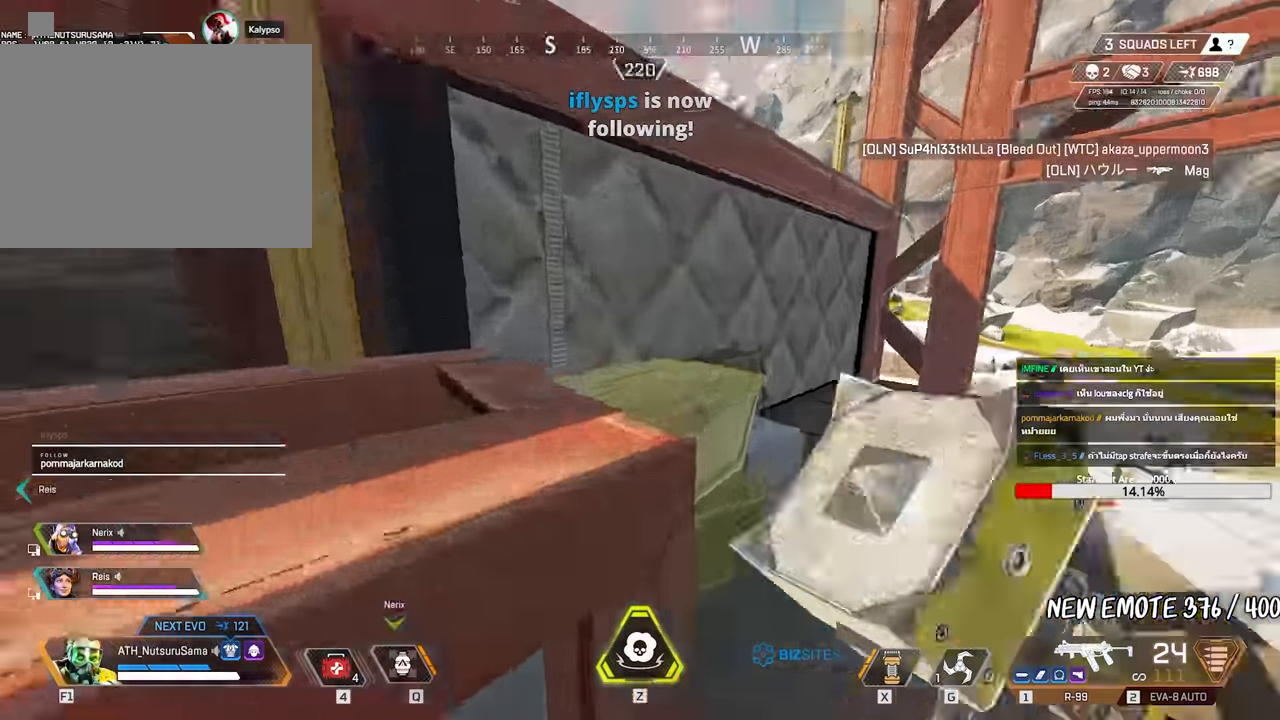
{"keys": ["space", "w"], "mouse": [], "events": [[17, "space", "down"], [100, "space", "up"], [150, "shift", "down"], [250, "shift", "up"], [433, "space", "down"]]}
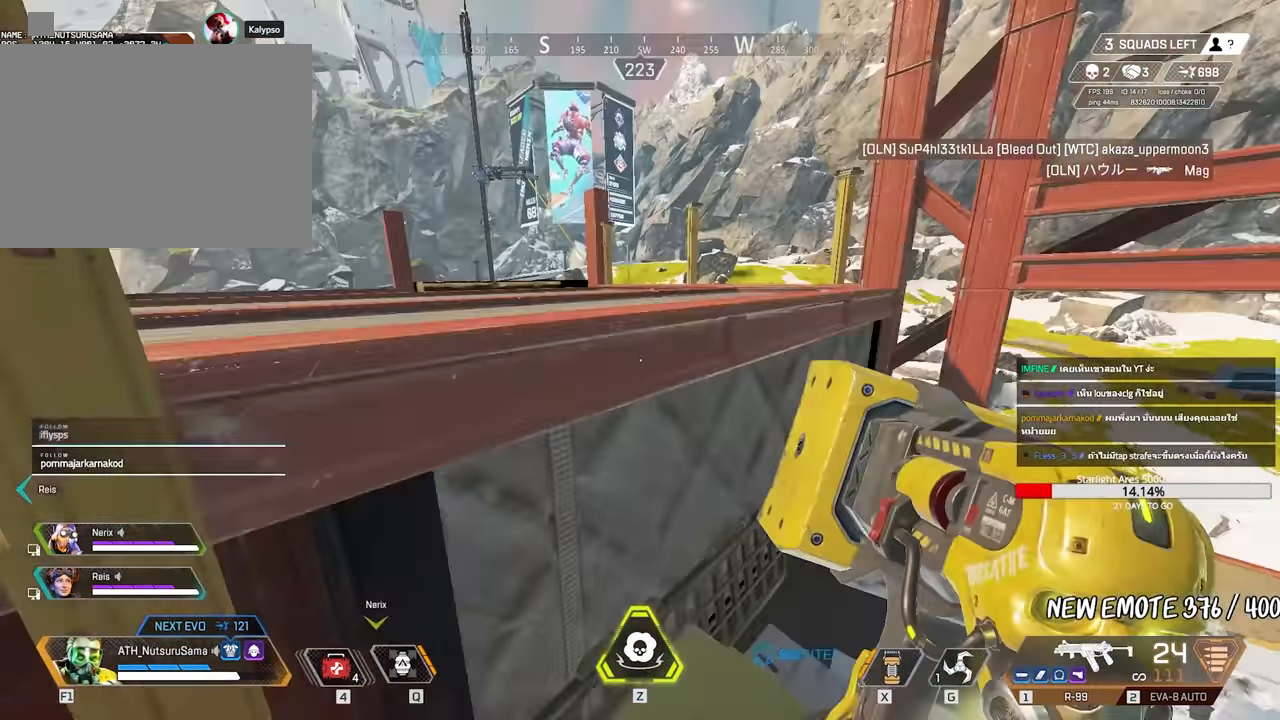
{"keys": ["shift", "w"], "mouse": [], "events": [[17, "shift", "down"], [83, "space", "up"], [117, "3", "down"], [167, "3", "up"], [317, "a", "down"], [400, "a", "up"], [400, "shift", "up"], [500, "shift", "down"]]}
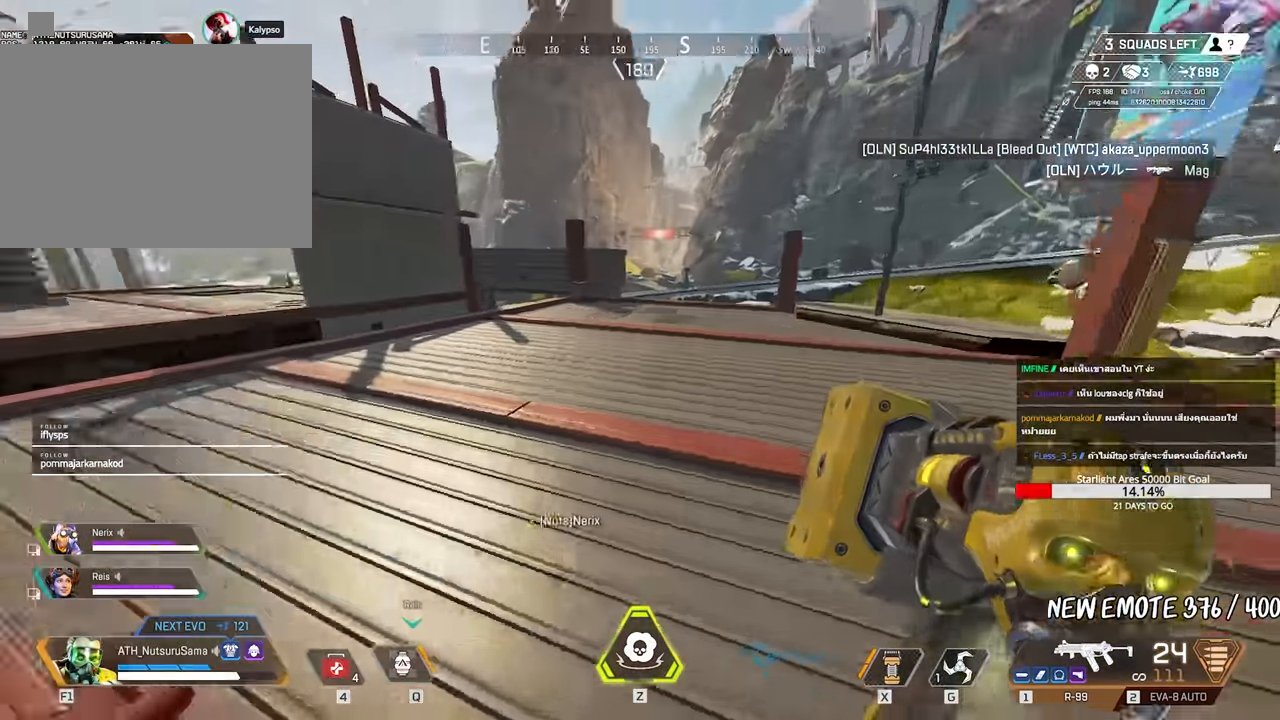
{"keys": ["w"], "mouse": [], "events": [[133, "shift", "up"]]}
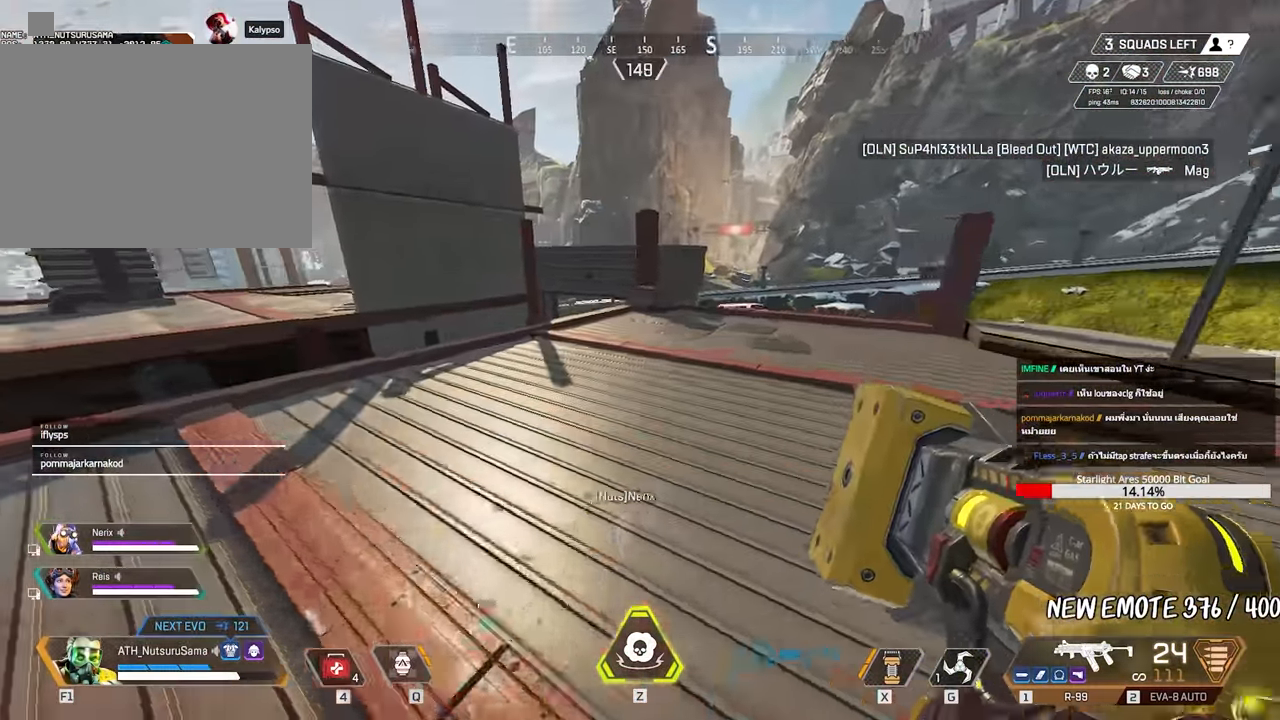
{"keys": ["ctrl", "w"], "mouse": [], "events": [[483, "ctrl", "down"]]}
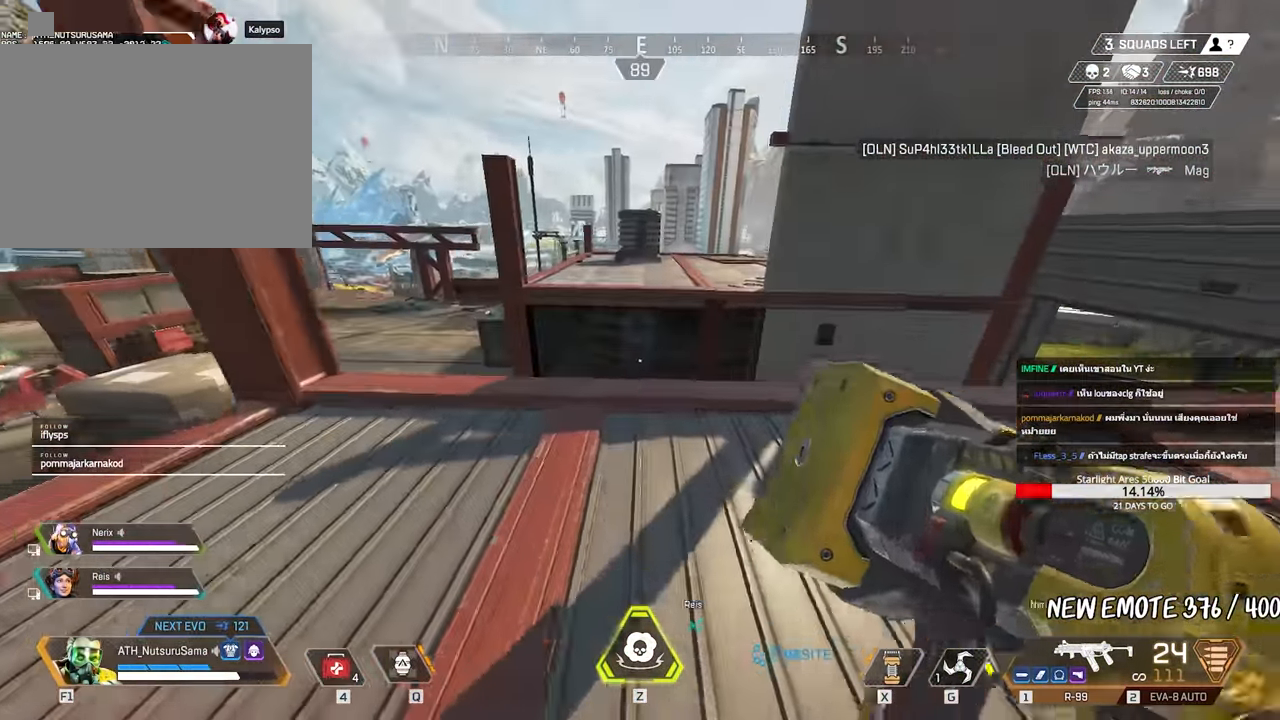
{"keys": ["a", "s"], "mouse": [], "events": [[267, "space", "down"], [350, "ctrl", "up"], [350, "d", "down"], [350, "space", "up"], [350, "w", "up"], [467, "s", "down"], [500, "a", "down"], [500, "d", "up"]]}
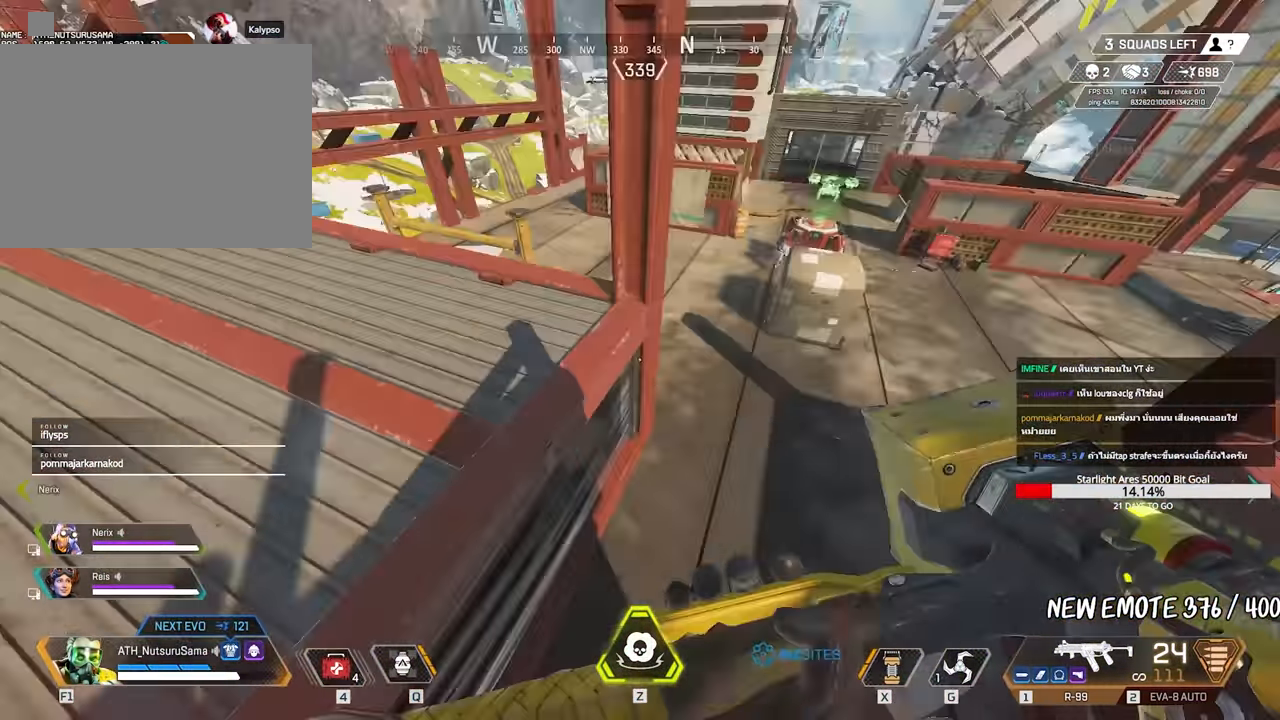
{"keys": [], "mouse": [], "events": [[250, "s", "up"], [283, "a", "up"], [383, "3", "down"], [483, "3", "up"]]}
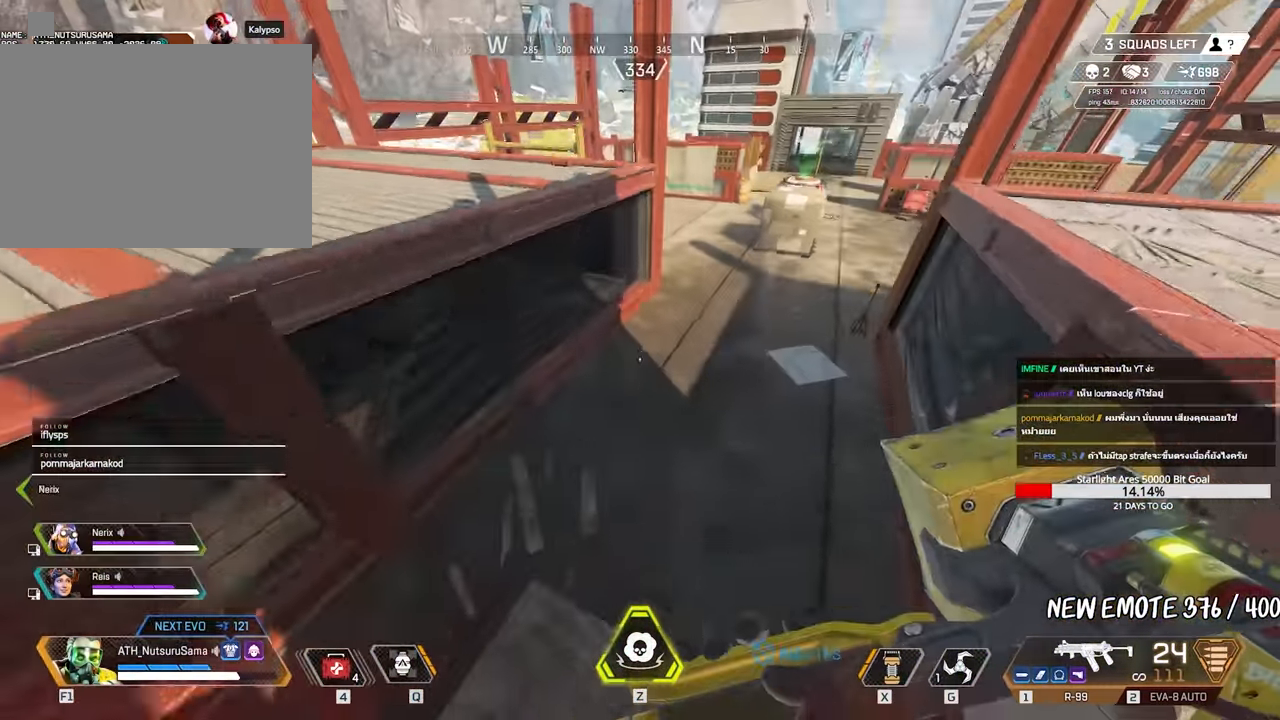
{"keys": ["shift", "w"], "mouse": [], "events": [[350, "w", "down"], [400, "shift", "down"]]}